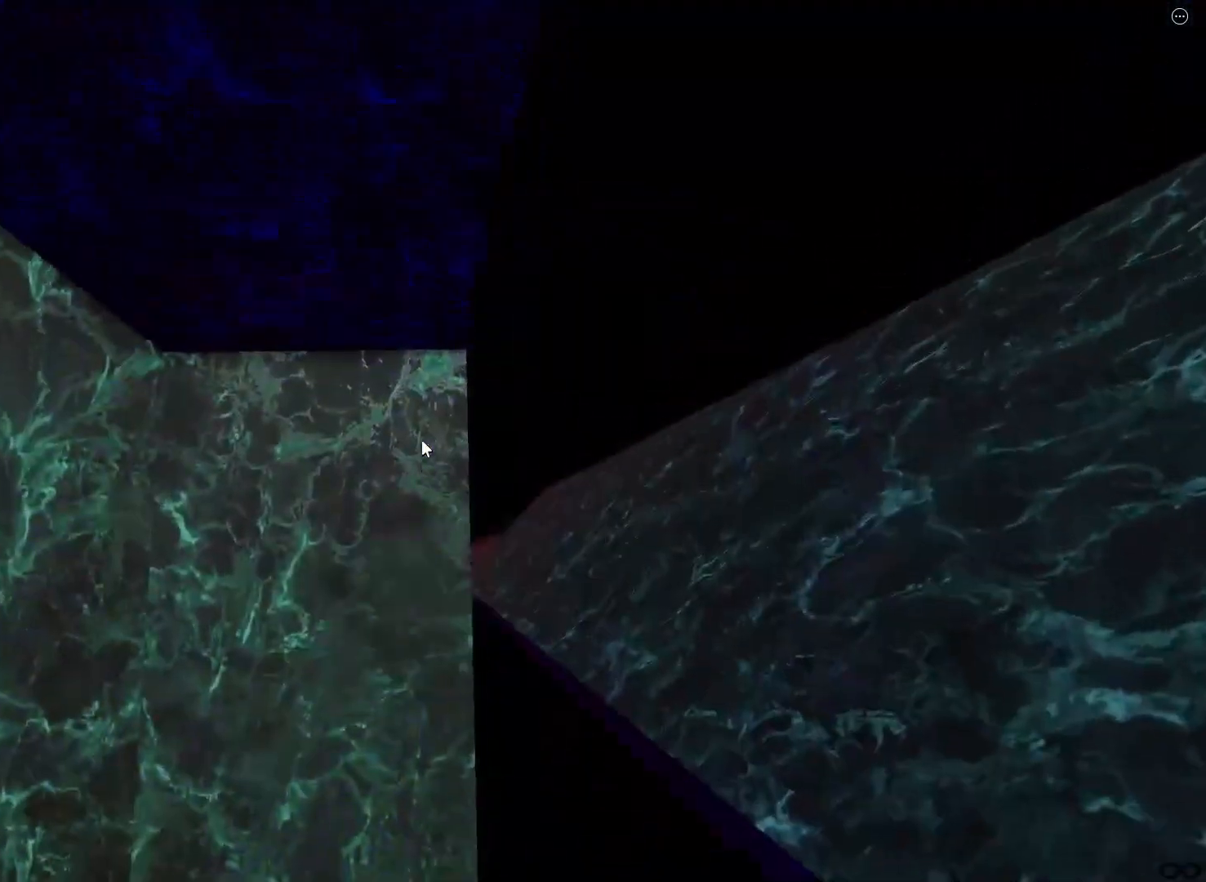
Gameplay with keyboard; each line is a JSON object with the keys held at the frame after it. "events" lists presses ("down") and releases ("up") of "a", "ctrl", "d", "e", "q", "s", "shift", "space" and "w" between this image and that frame as [ms after this image, input, new state], when the widget could be followed in between. No other keys are recorded. Mouse input is not recorded.
{"keys": ["s"], "events": [[100, "w", "up"], [300, "s", "down"]]}
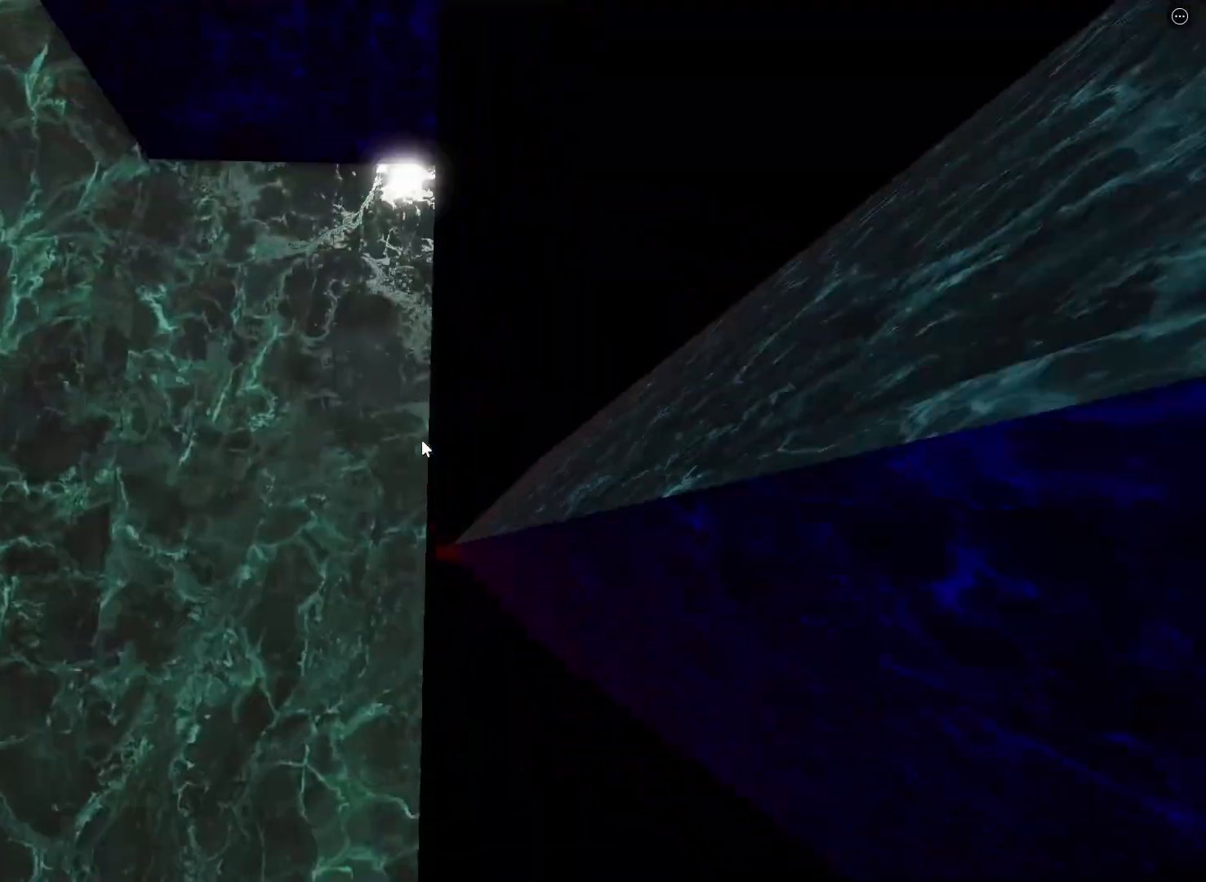
{"keys": ["s"], "events": [[50, "s", "up"], [150, "s", "down"], [250, "s", "up"], [433, "s", "down"]]}
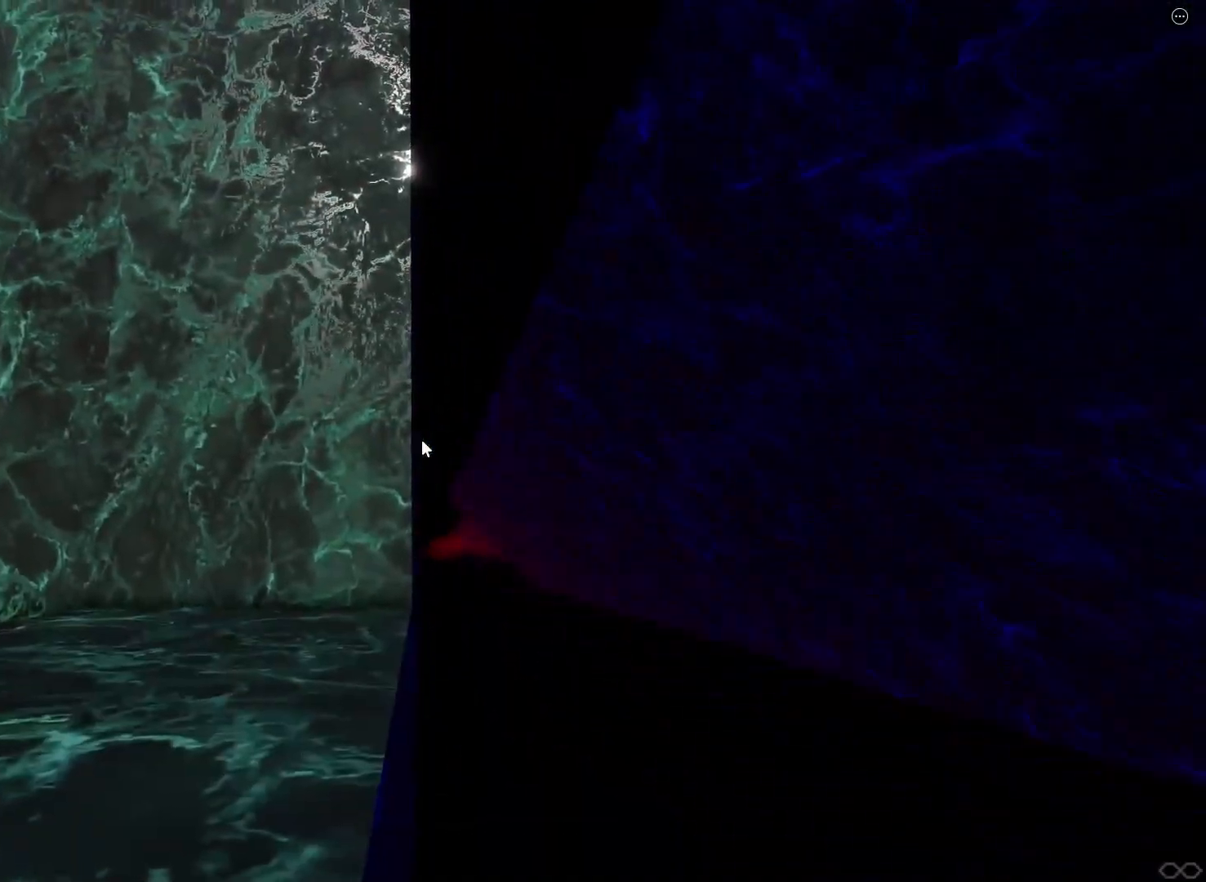
{"keys": ["s"], "events": [[33, "s", "up"], [167, "s", "down"], [250, "s", "up"], [450, "s", "down"]]}
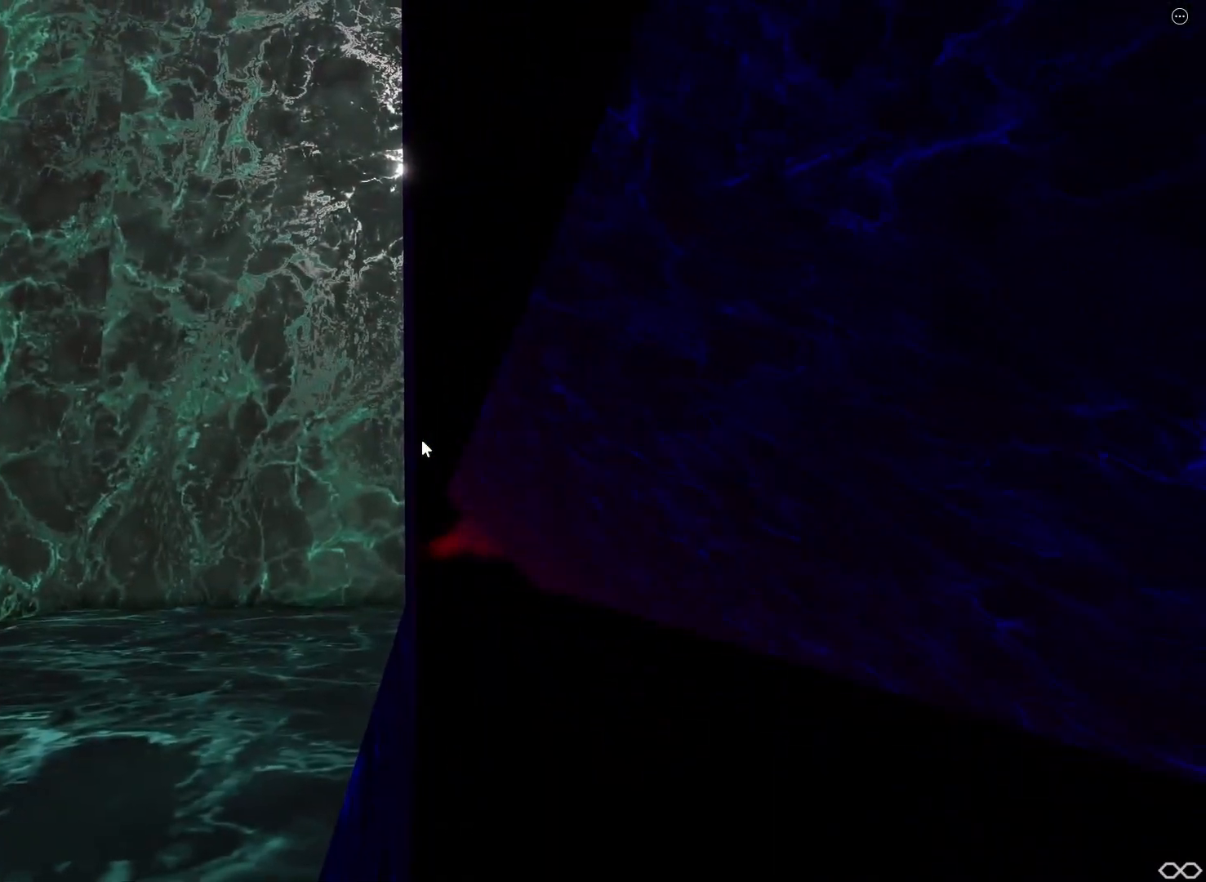
{"keys": [], "events": [[33, "s", "up"], [150, "shift", "down"], [317, "shift", "up"]]}
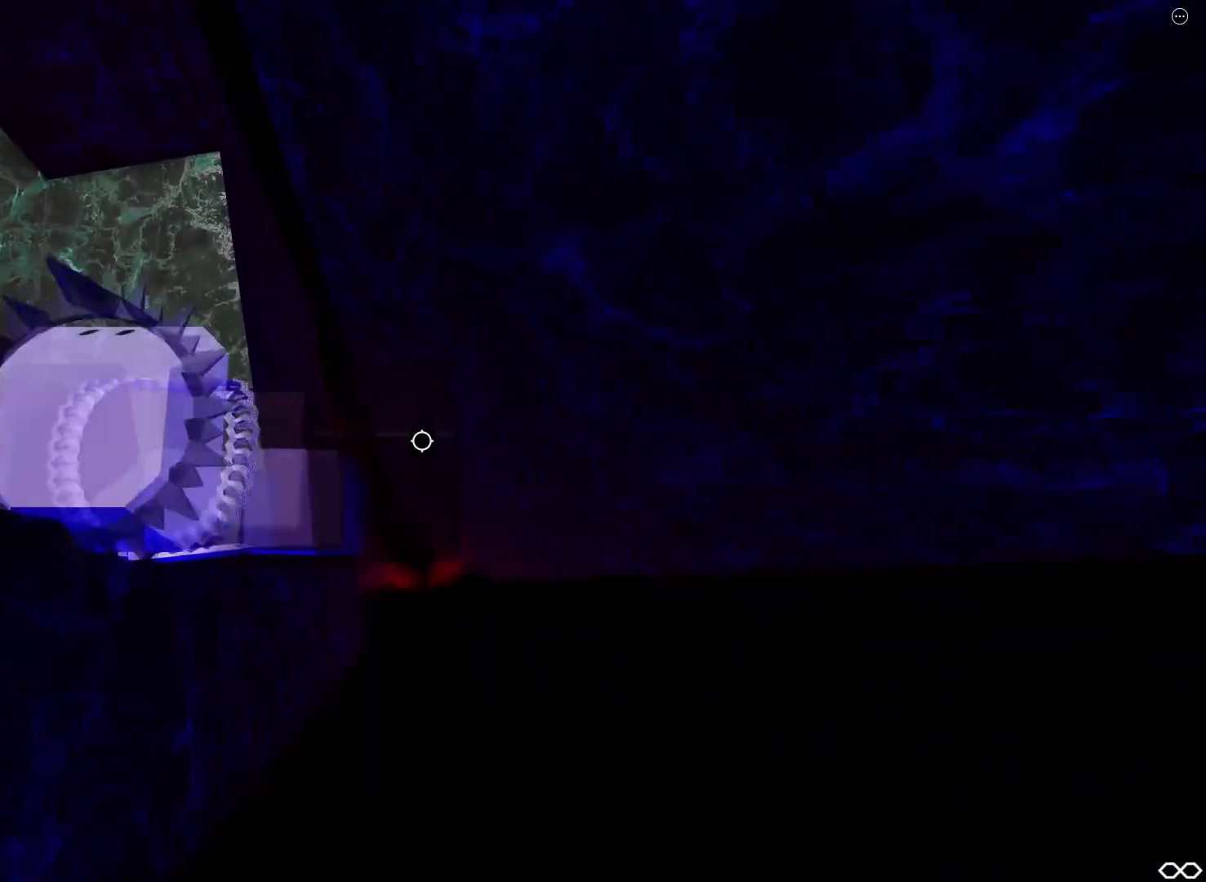
{"keys": [], "events": []}
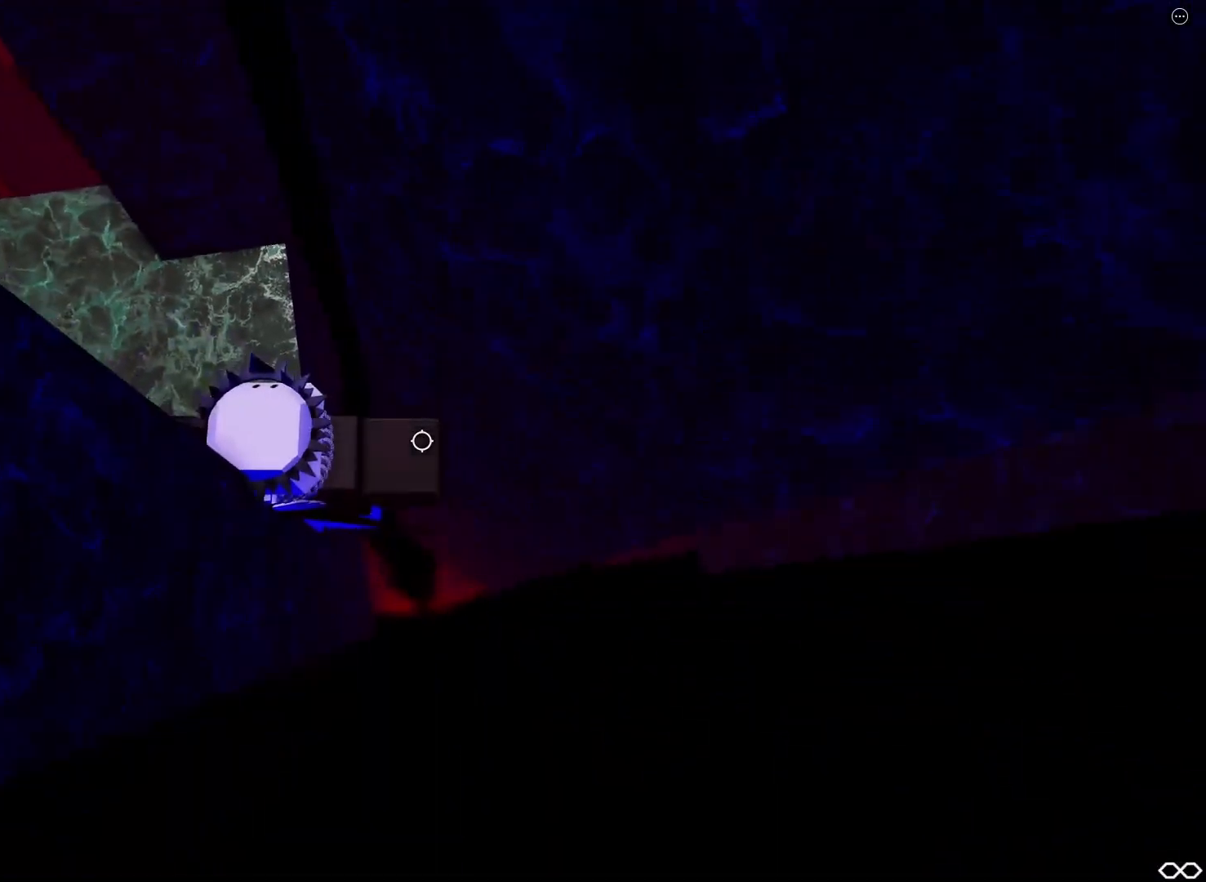
{"keys": []}
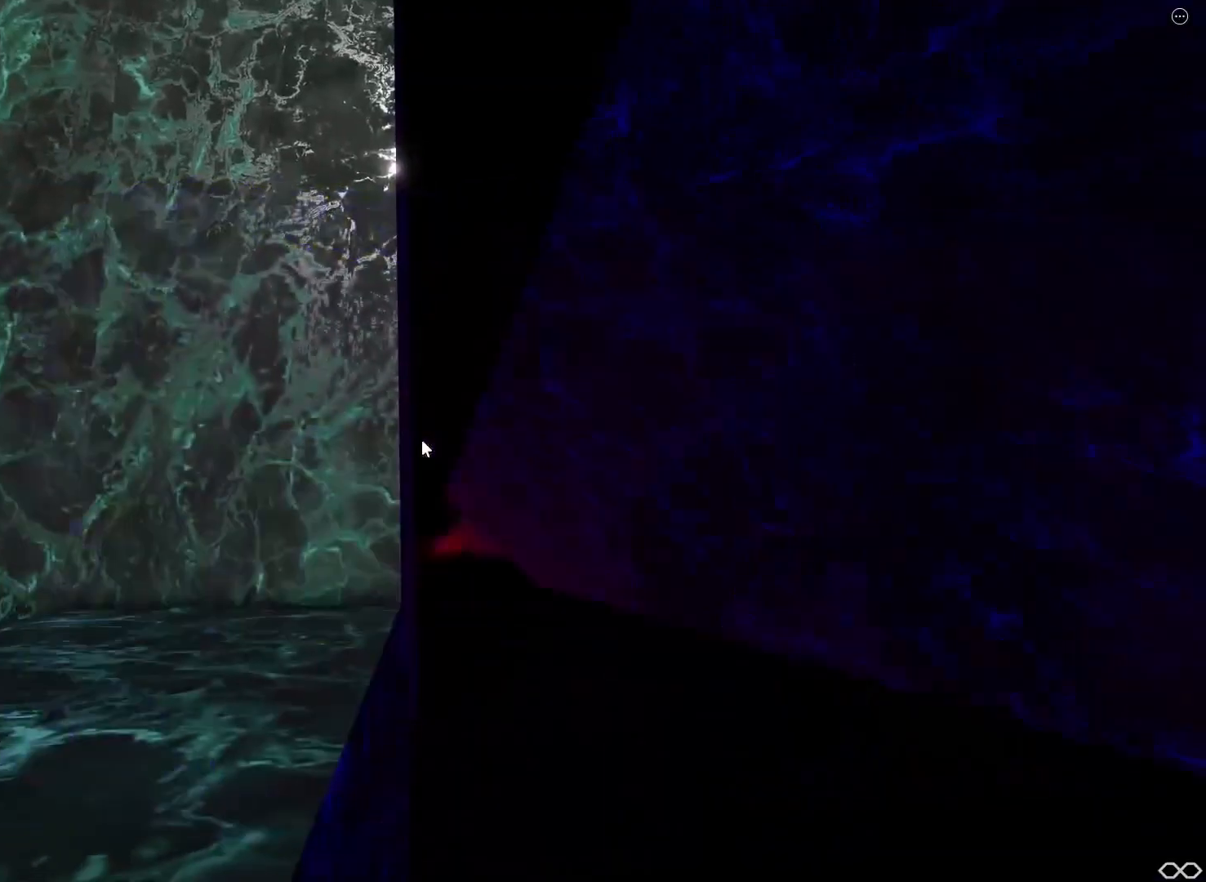
{"keys": ["s"], "events": [[83, "s", "down"], [150, "s", "up"], [500, "s", "down"]]}
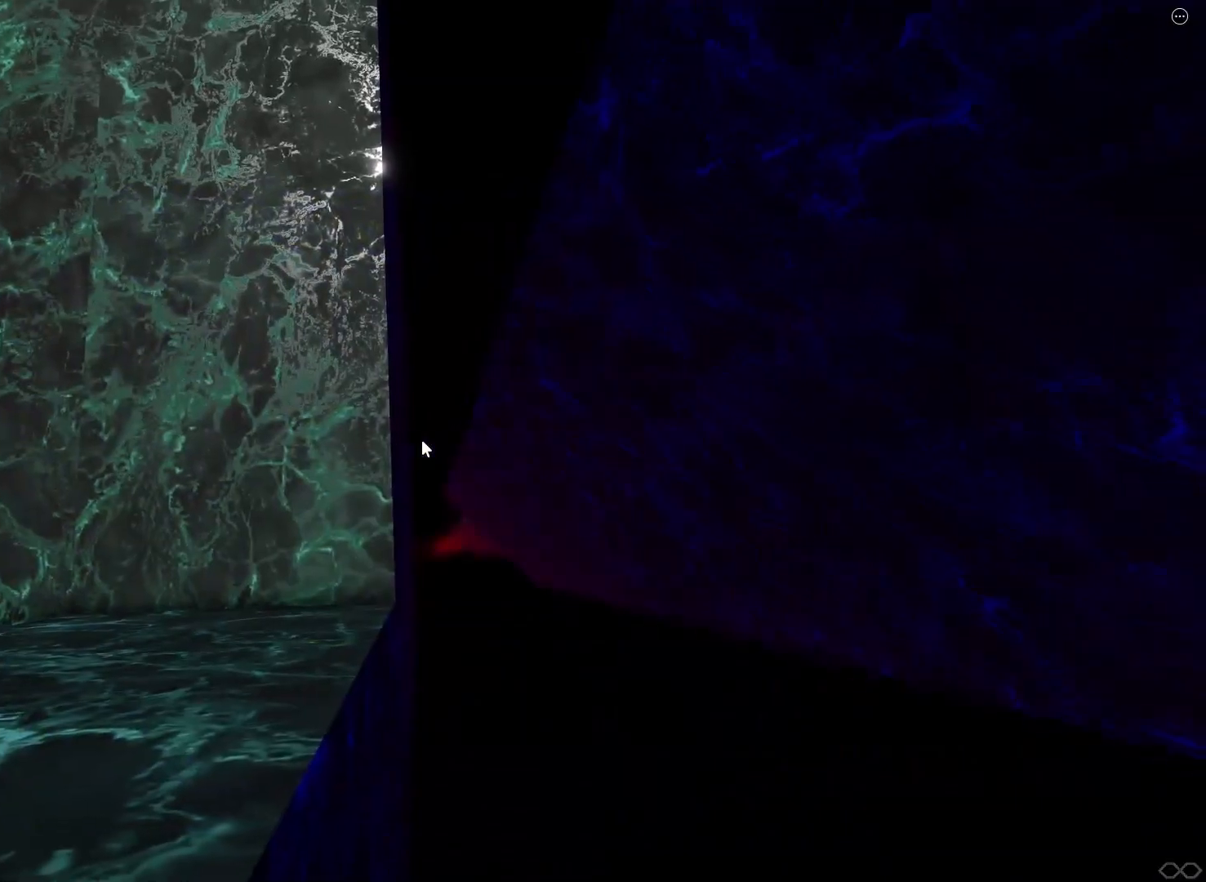
{"keys": ["s"], "events": [[83, "s", "up"], [267, "shift", "down"], [417, "shift", "up"], [483, "s", "down"]]}
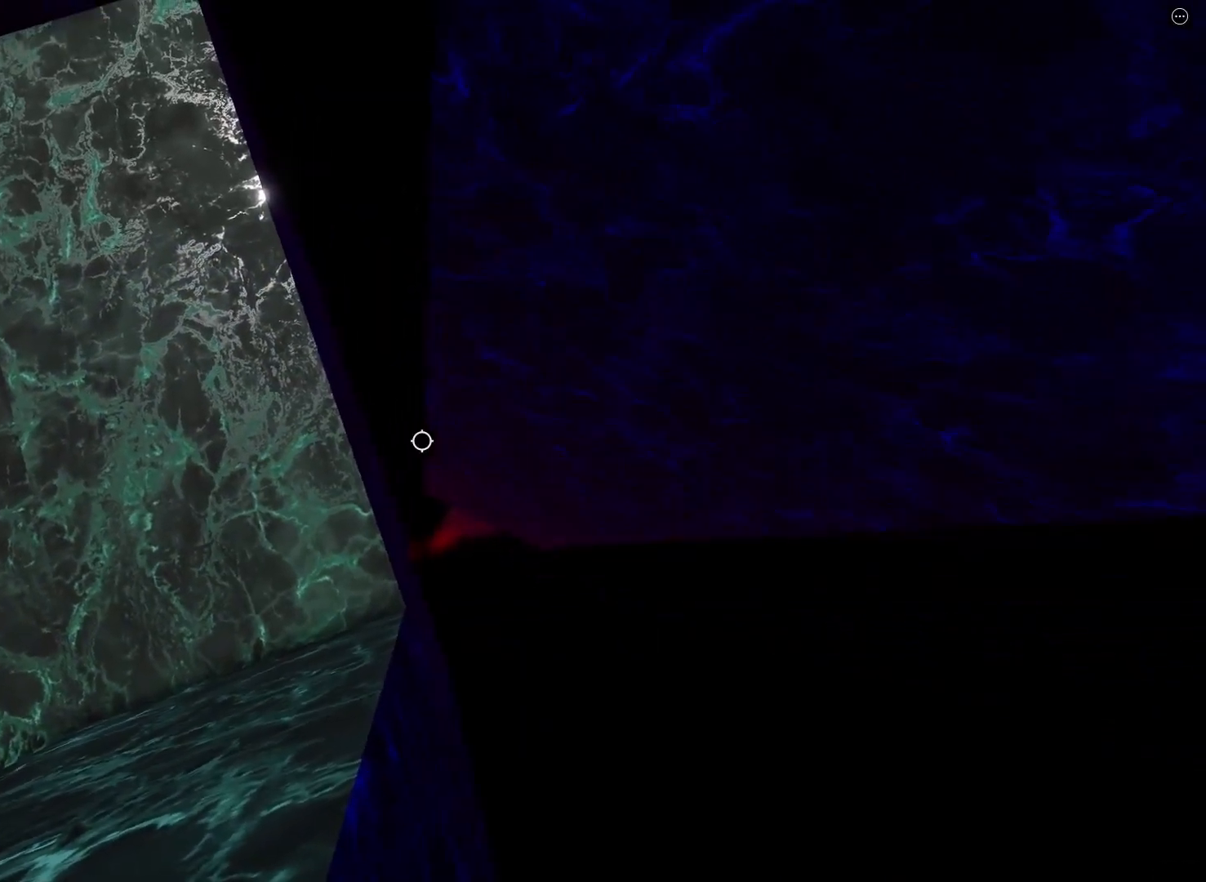
{"keys": ["d"], "events": [[67, "s", "up"], [500, "d", "down"]]}
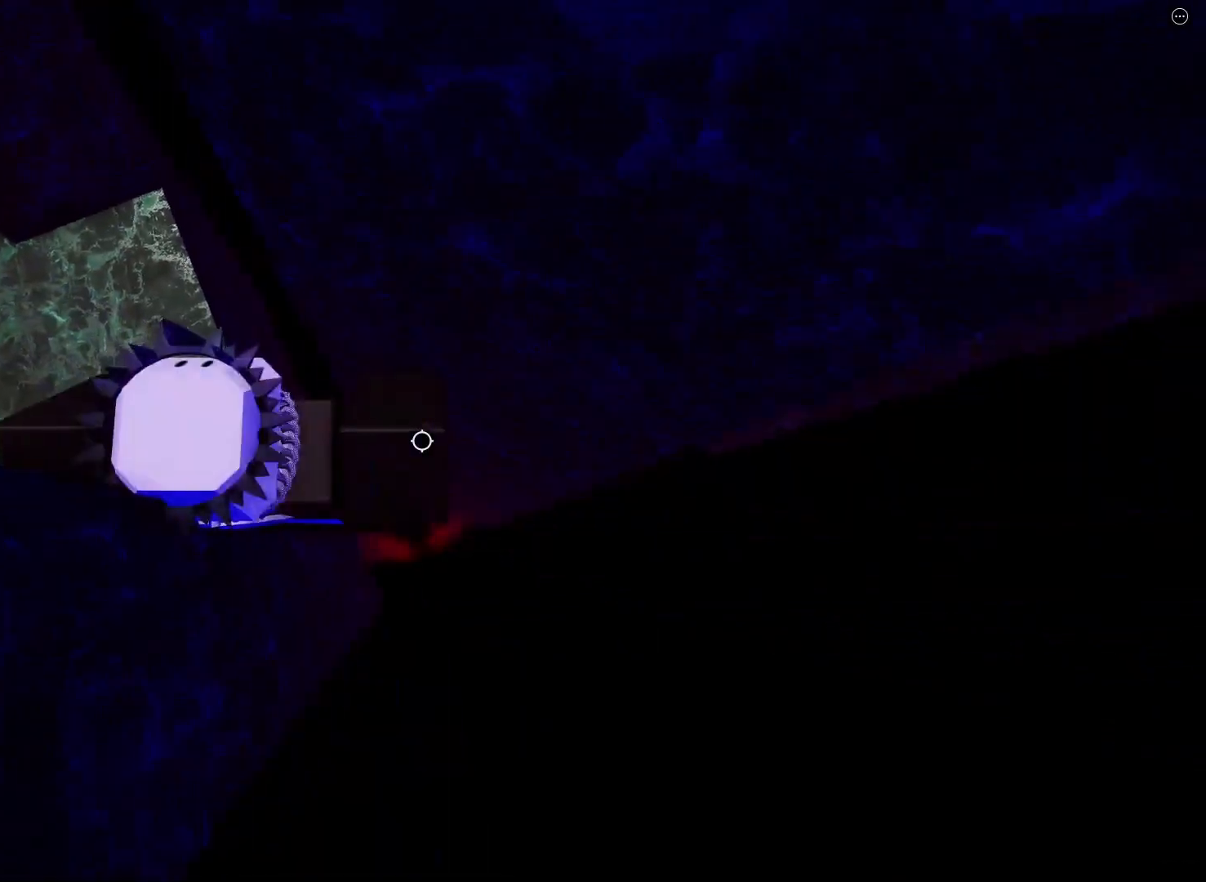
{"keys": ["d", "space"], "events": [[133, "space", "down"]]}
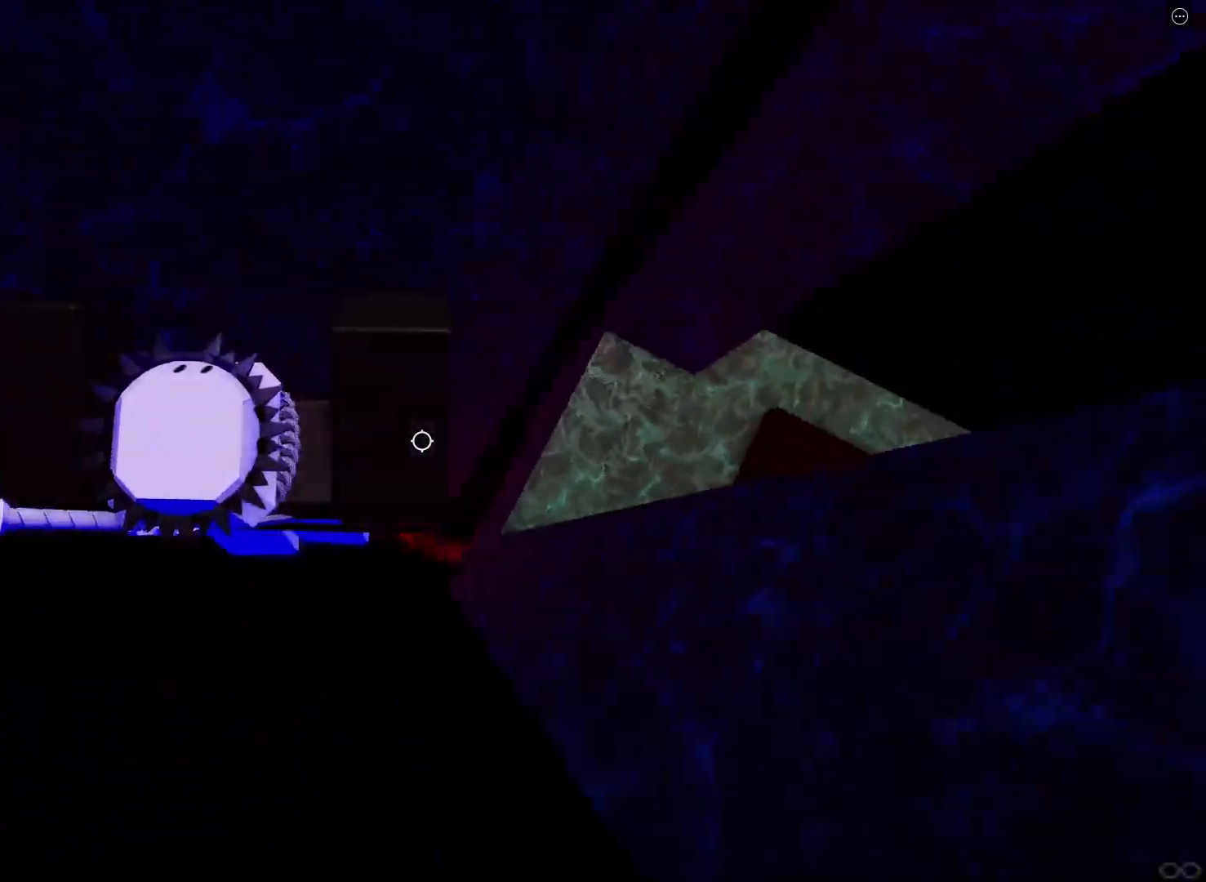
{"keys": [], "events": [[483, "d", "up"], [500, "space", "up"]]}
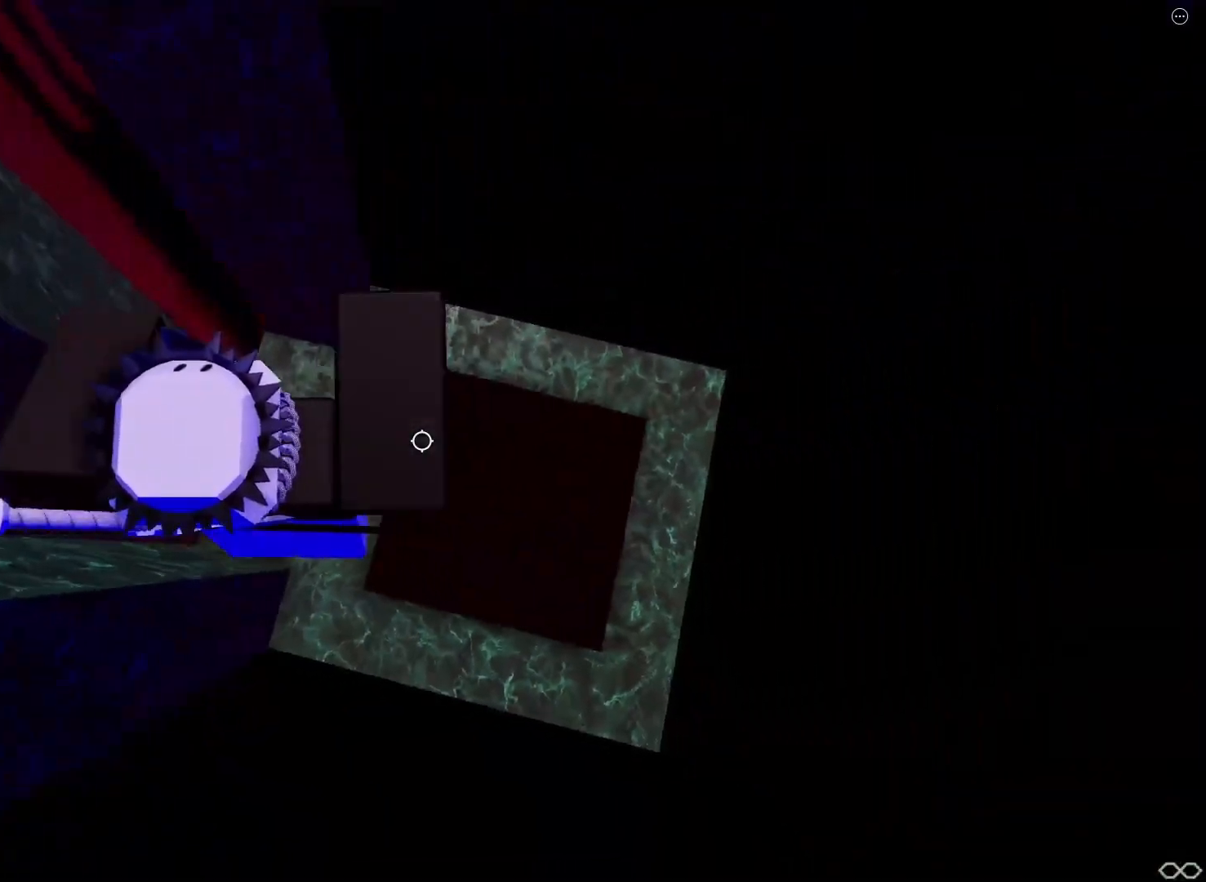
{"keys": ["space"], "events": [[133, "d", "down"], [167, "w", "down"], [283, "d", "up"], [317, "w", "up"], [367, "space", "down"]]}
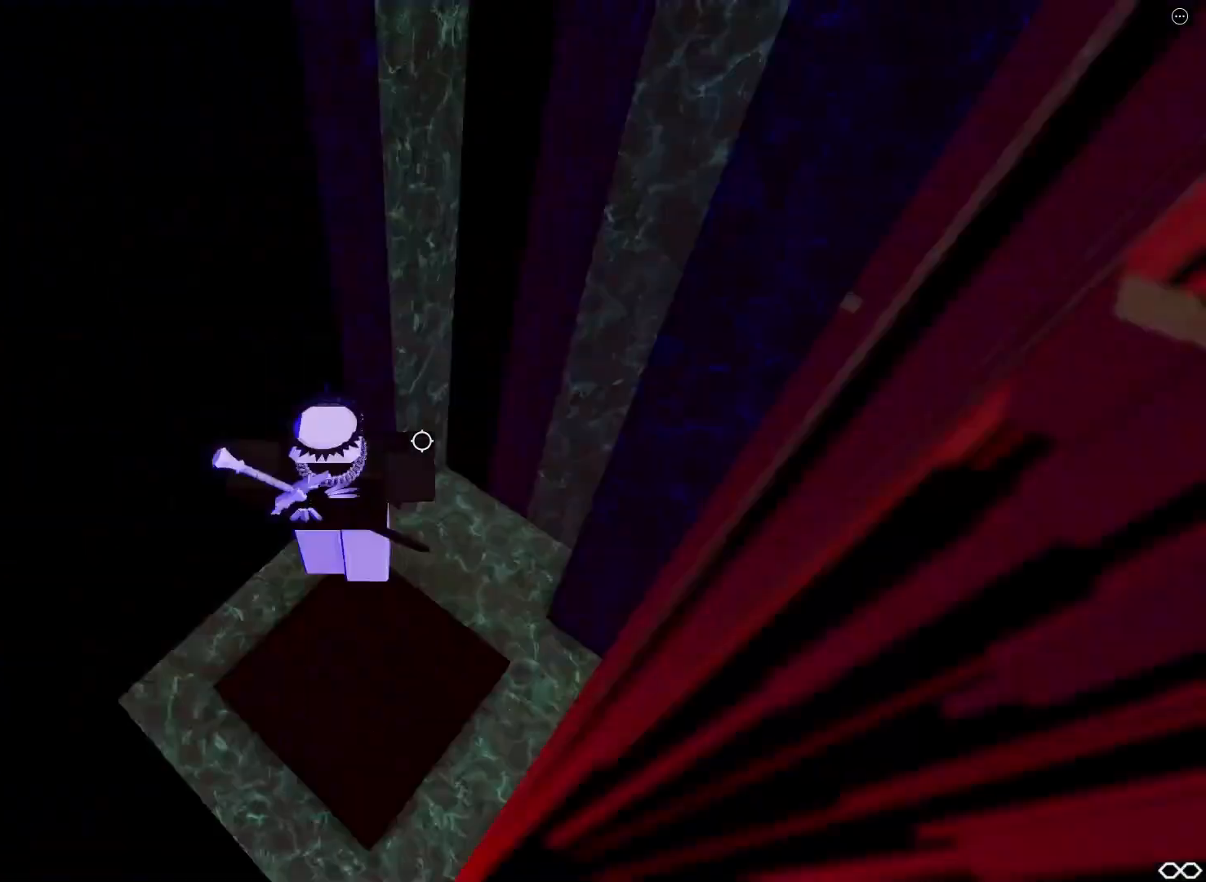
{"keys": ["space"], "events": [[67, "shift", "down"], [250, "shift", "up"]]}
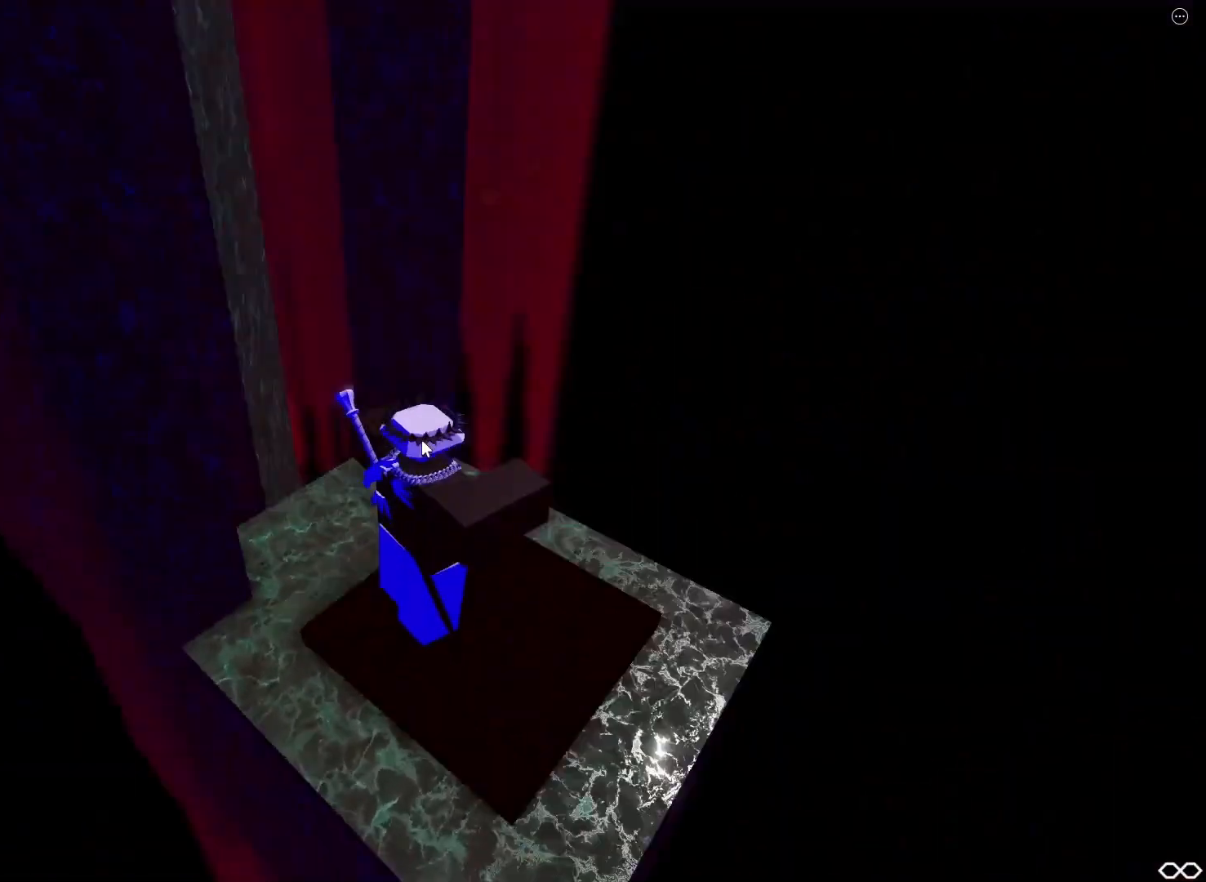
{"keys": ["s"], "events": [[300, "space", "up"], [500, "s", "down"]]}
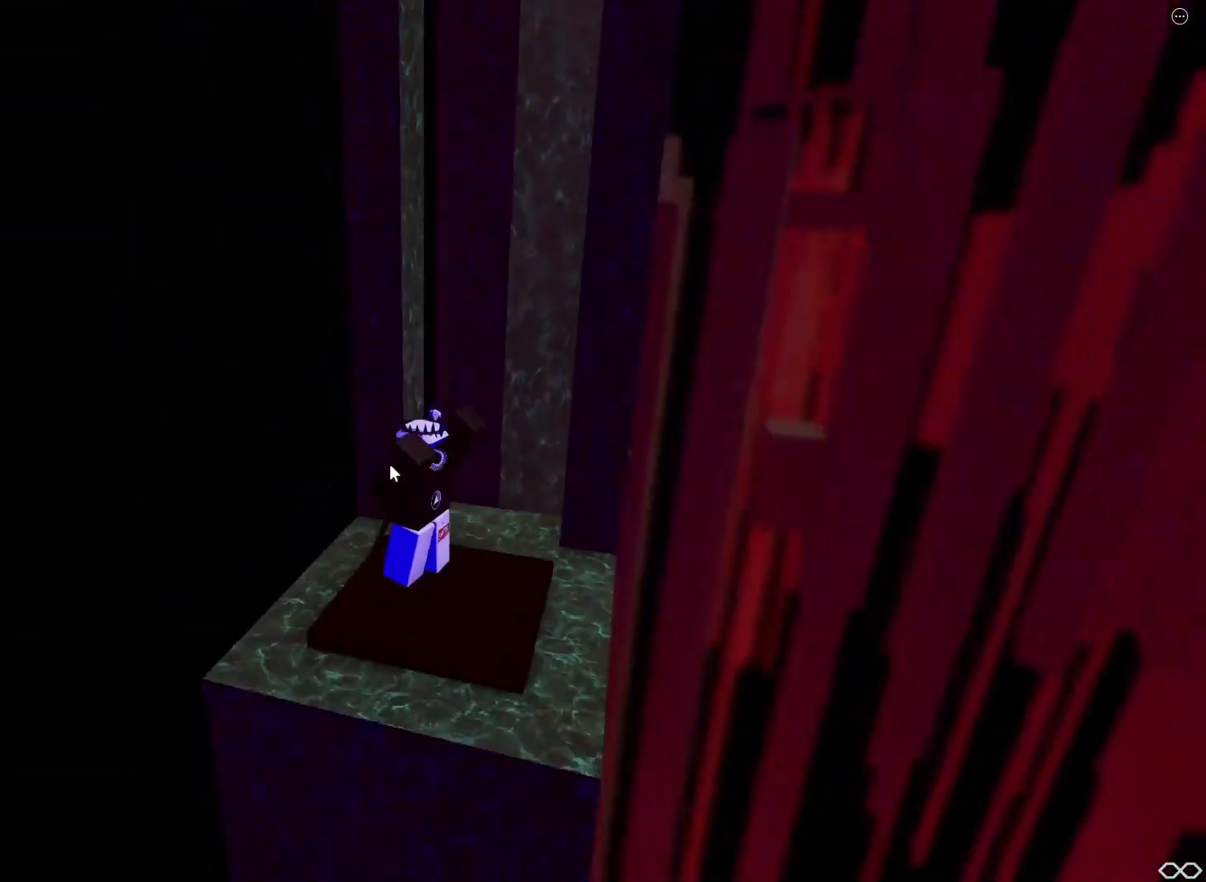
{"keys": [], "events": [[33, "s", "up"]]}
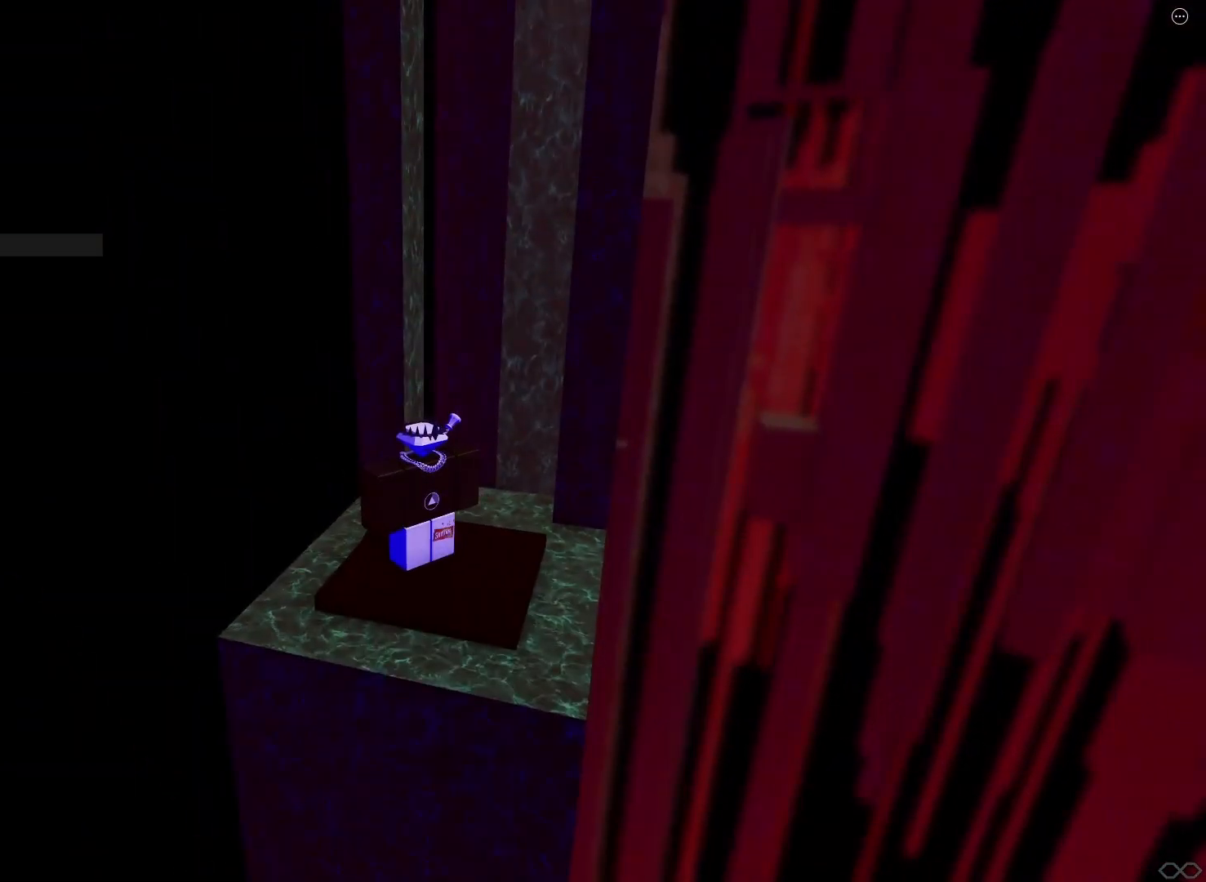
{"keys": [], "events": []}
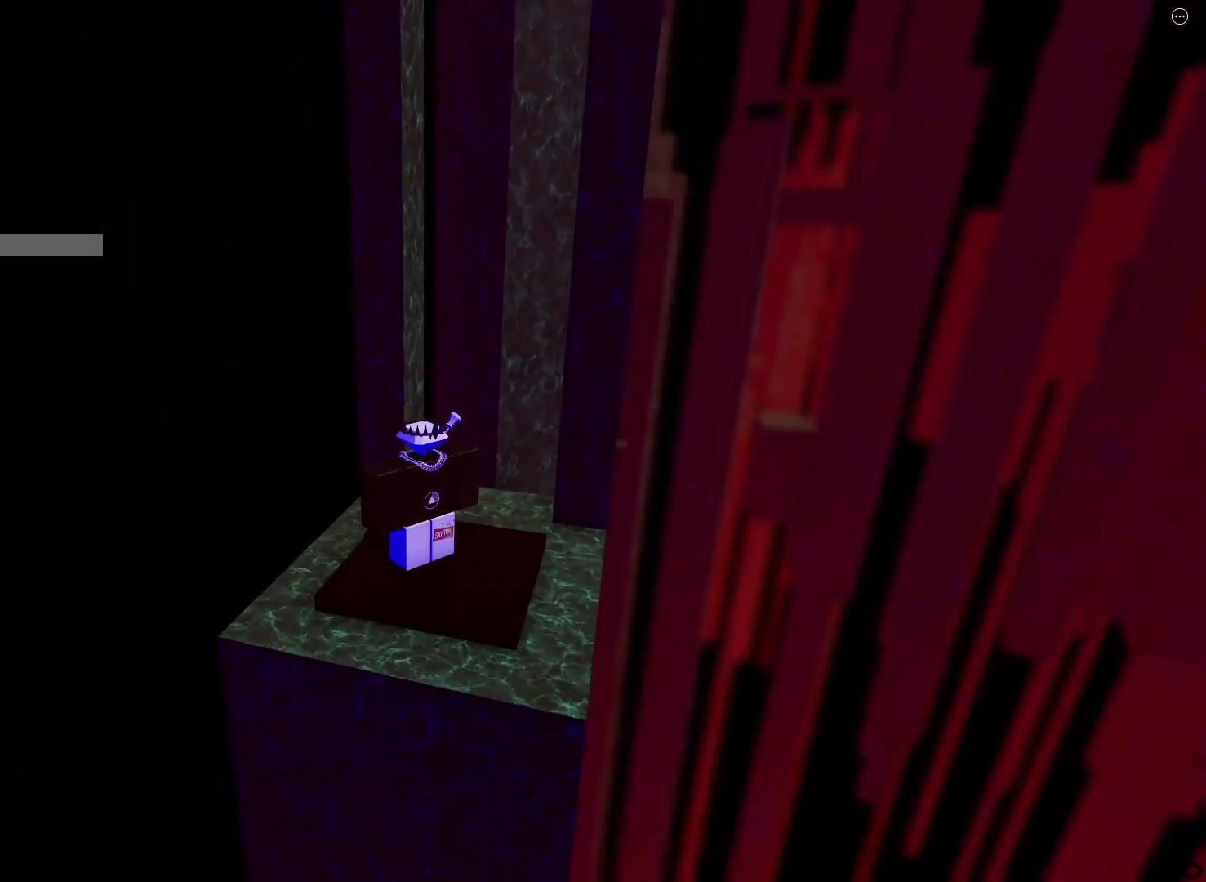
{"keys": ["shift"], "events": [[167, "shift", "down"]]}
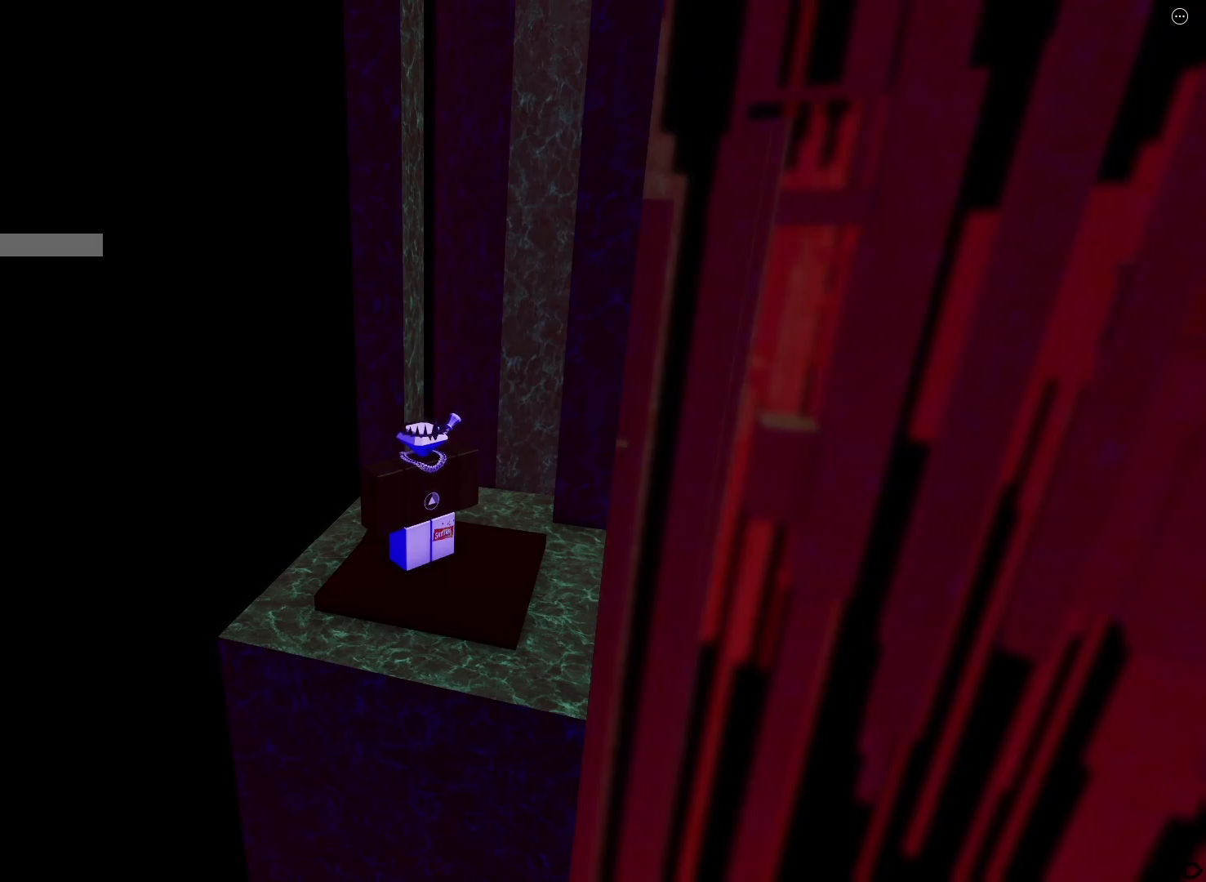
{"keys": [], "events": [[50, "shift", "up"]]}
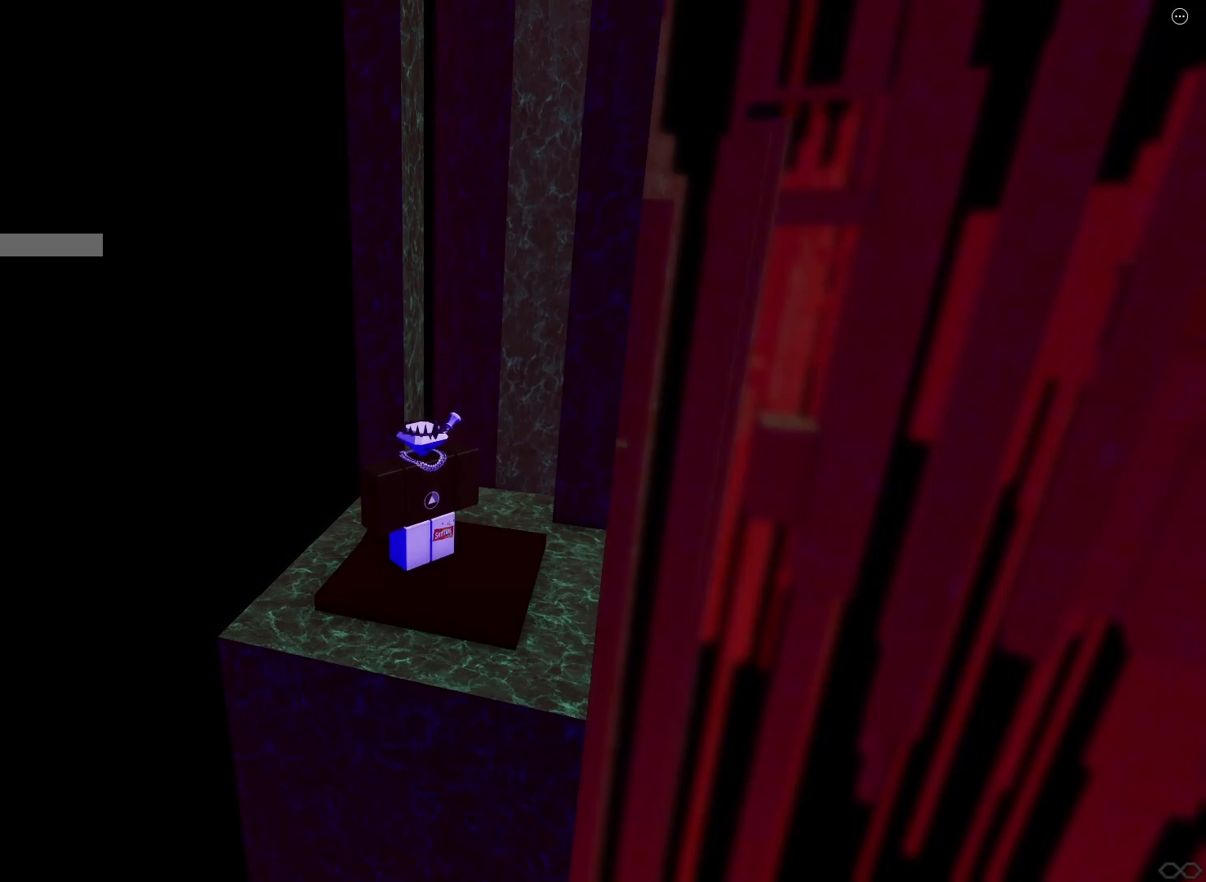
{"keys": ["d"], "events": [[417, "d", "down"]]}
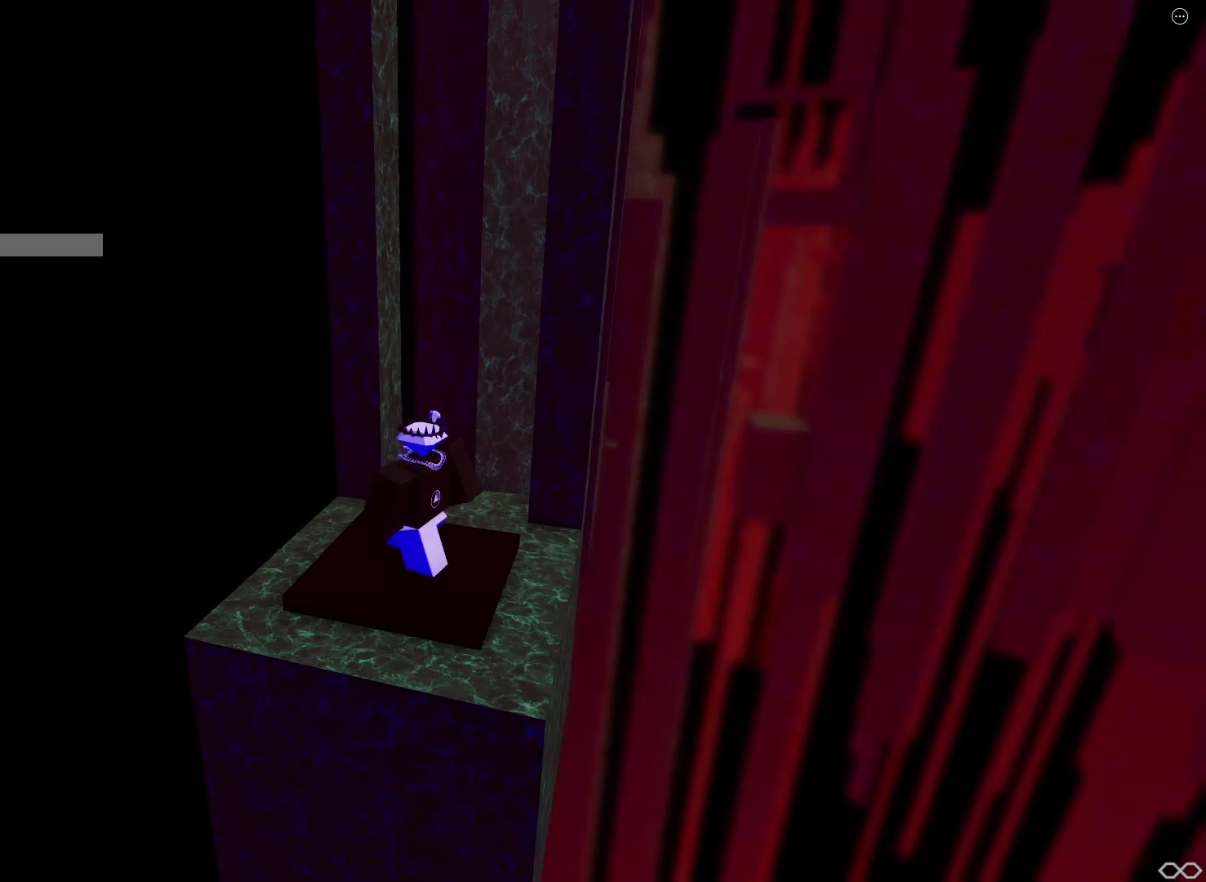
{"keys": [], "events": [[50, "d", "up"], [150, "a", "down"], [250, "a", "up"]]}
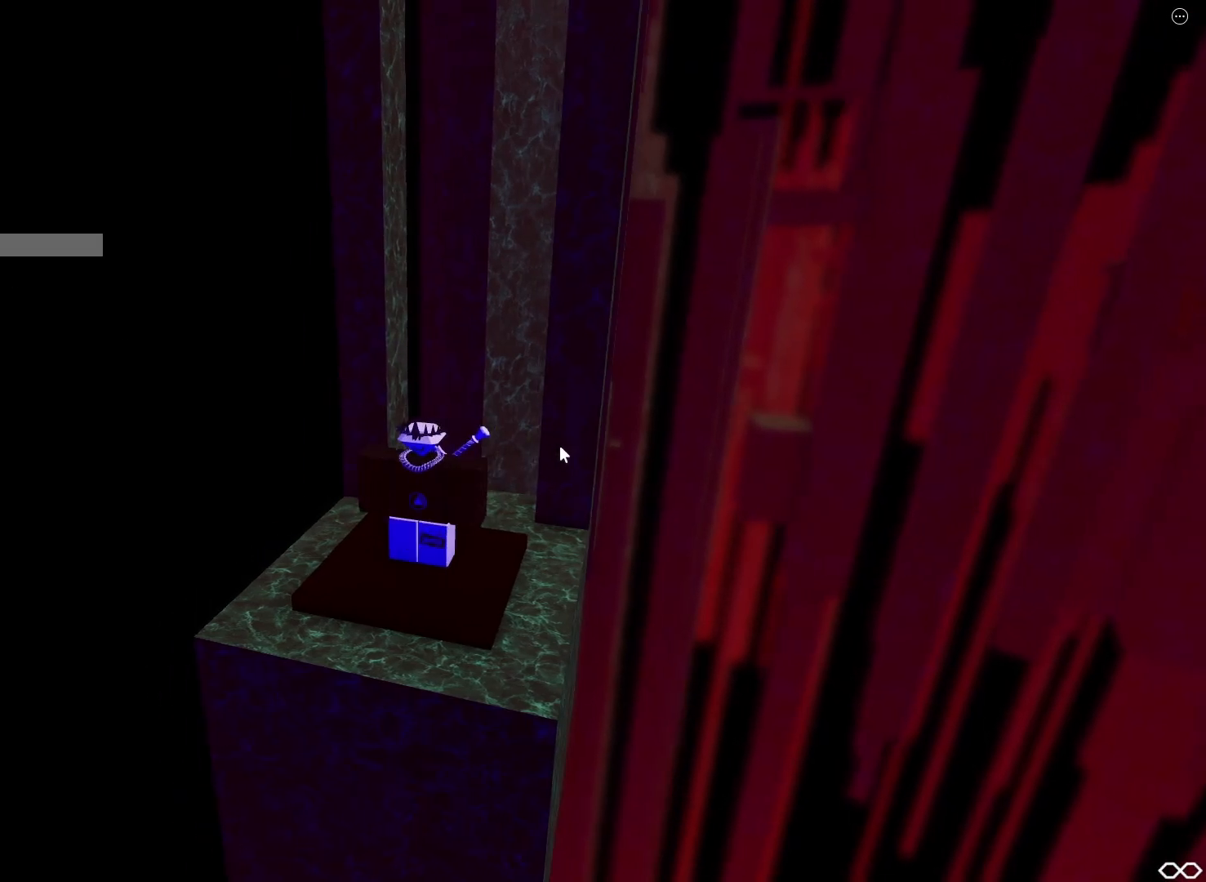
{"keys": [], "events": []}
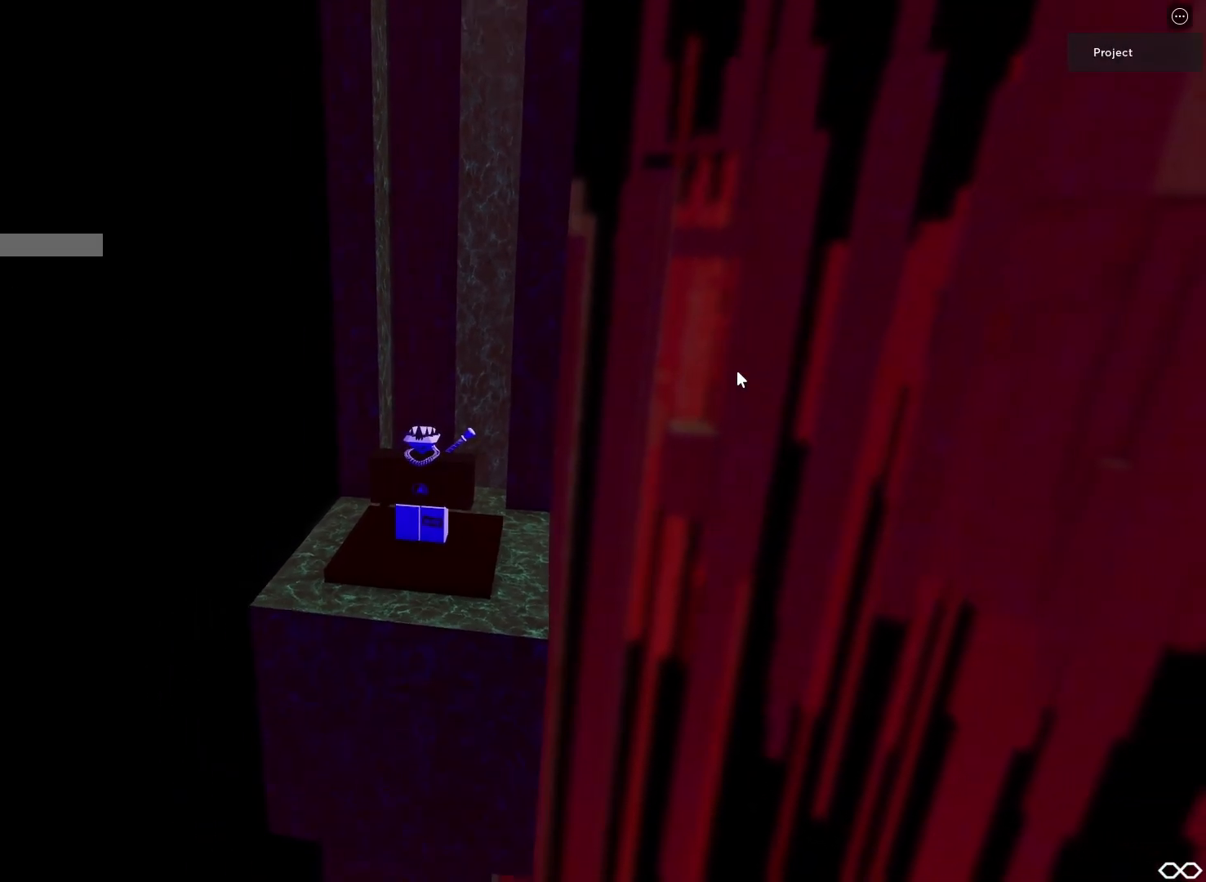
{"keys": [], "events": []}
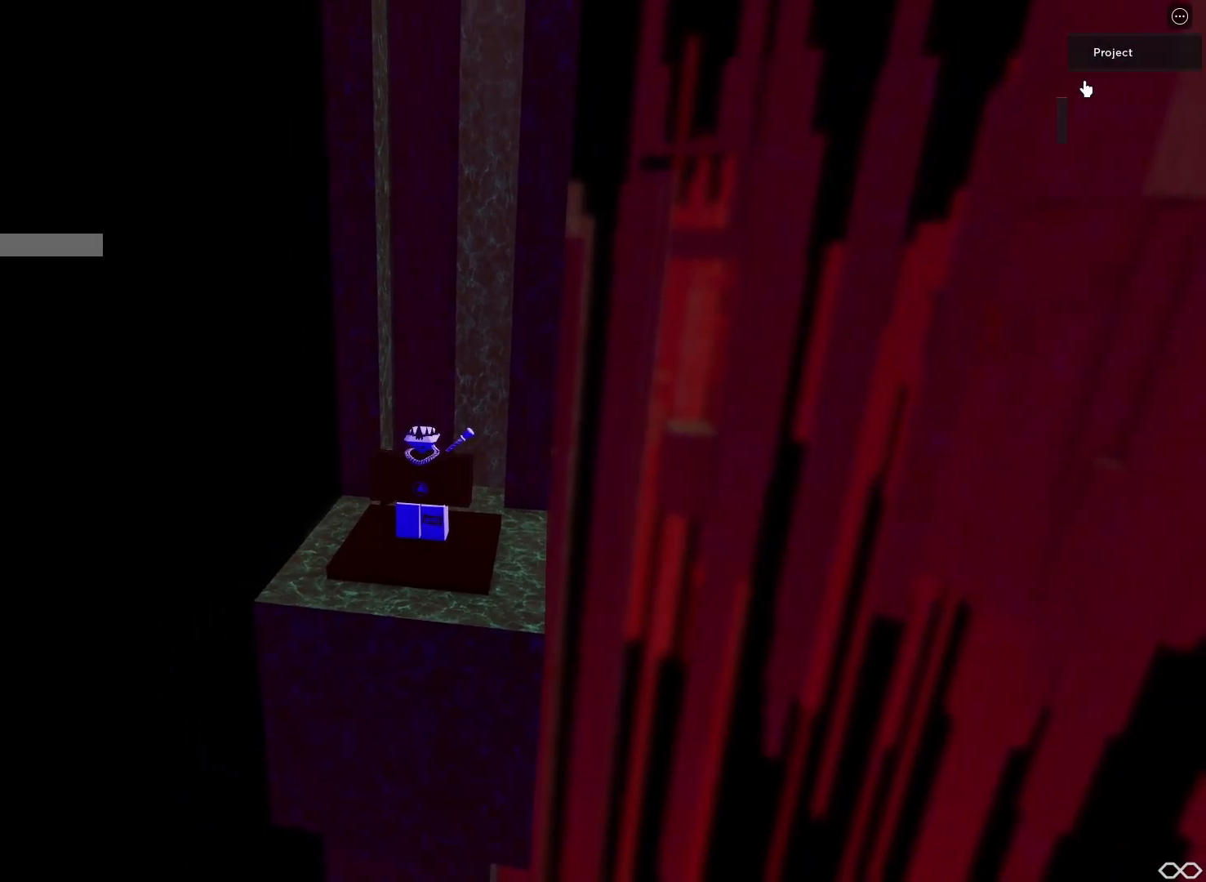
{"keys": [], "events": []}
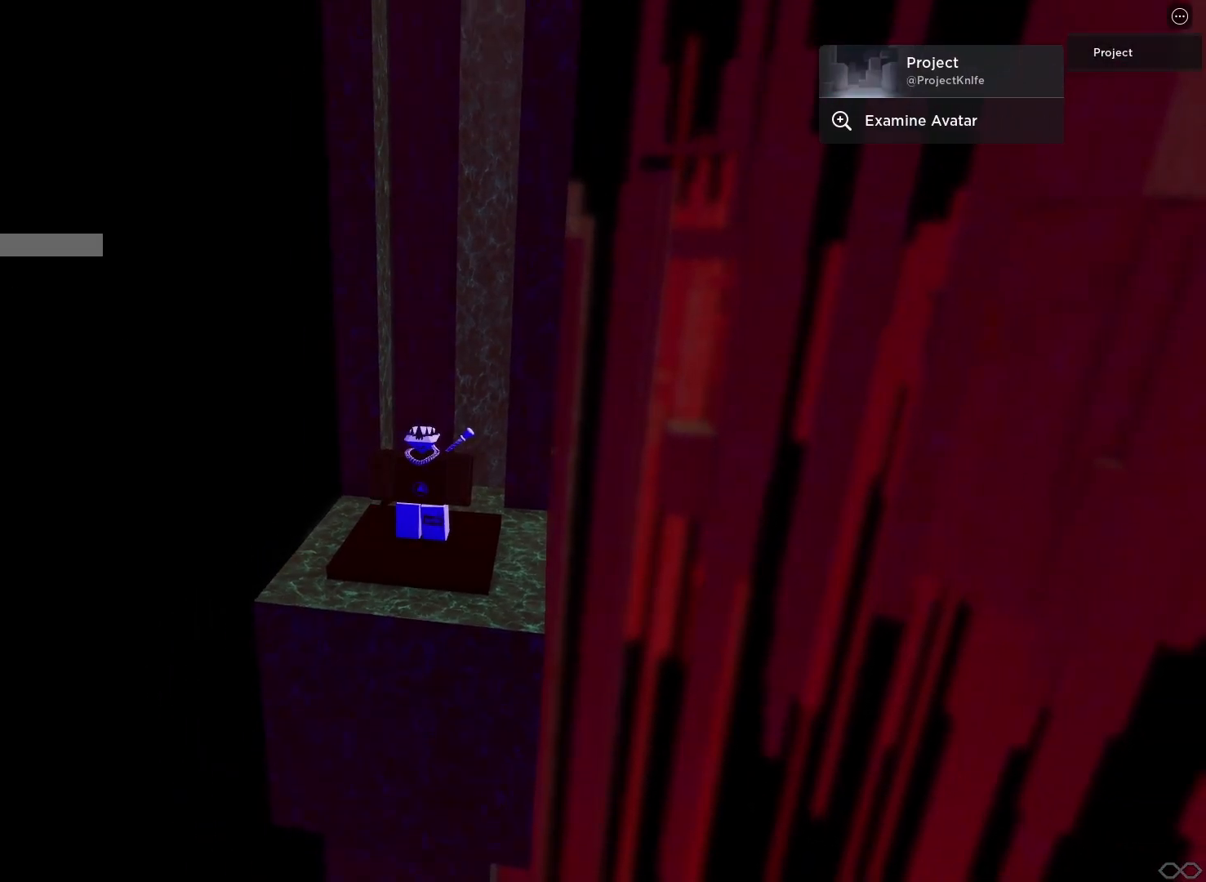
{"keys": [], "events": []}
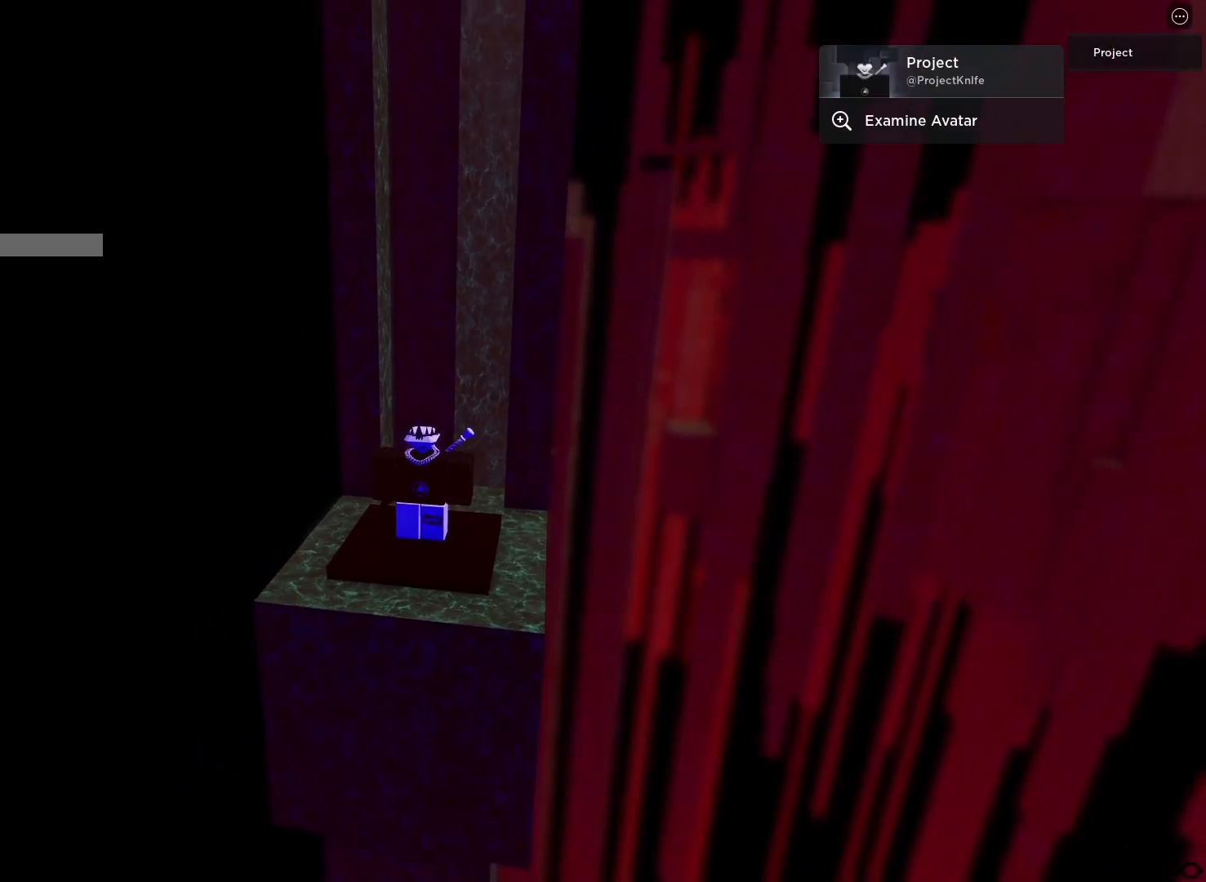
{"keys": [], "events": []}
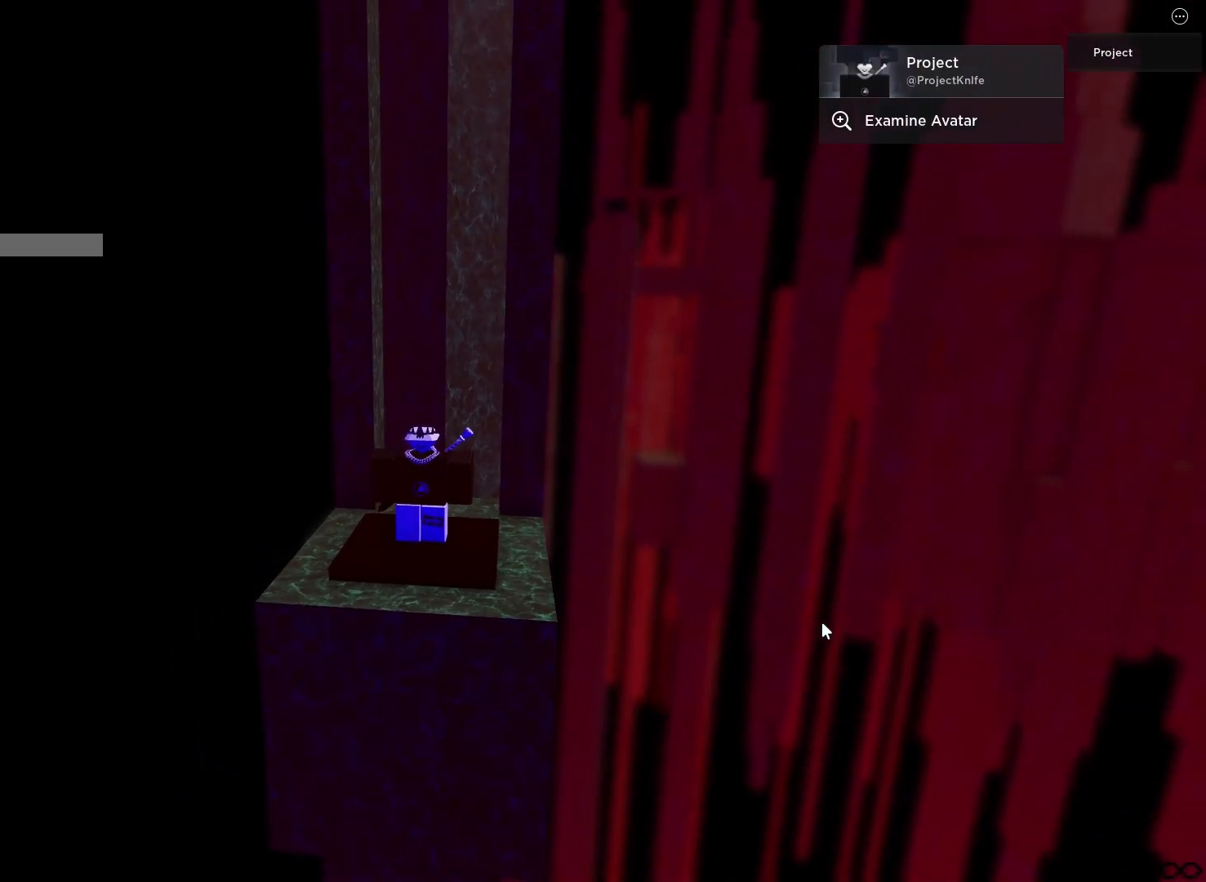
{"keys": [], "events": []}
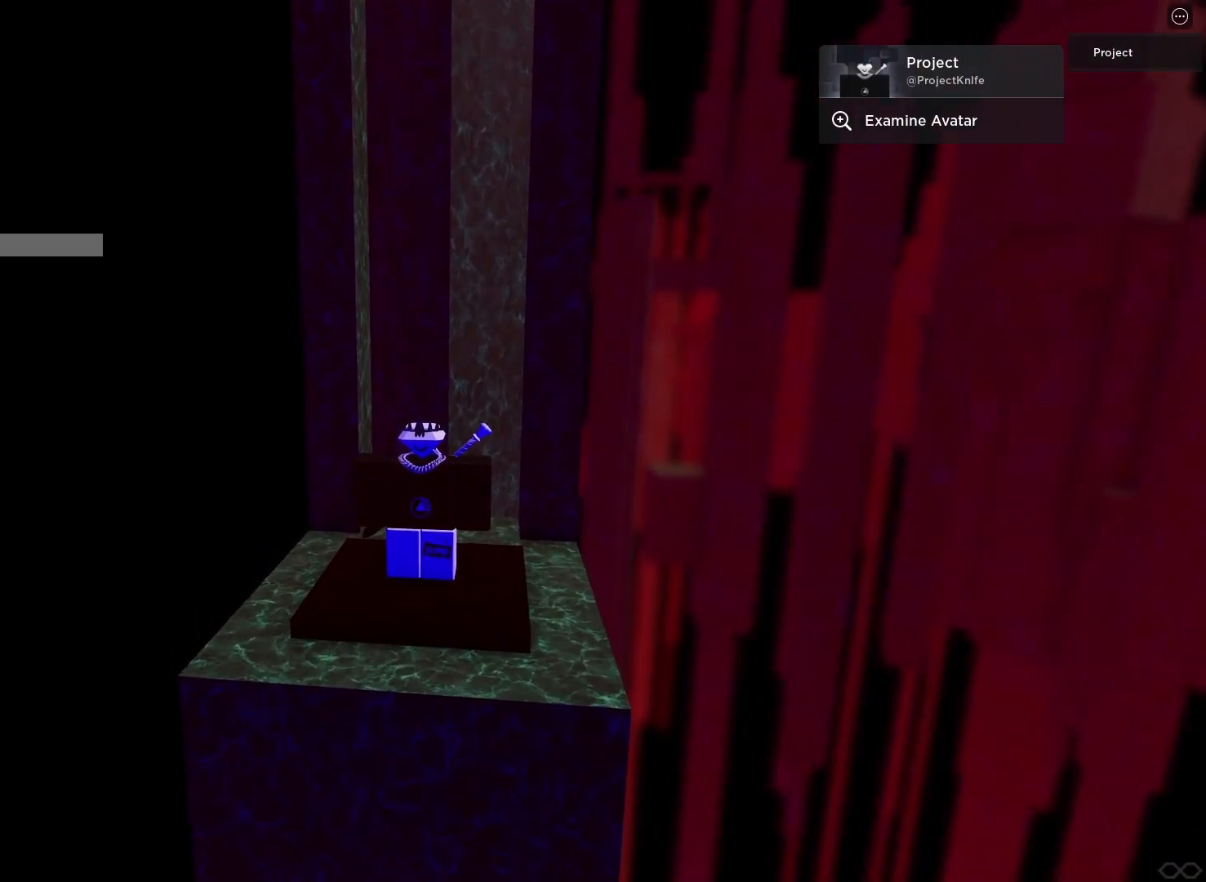
{"keys": [], "events": []}
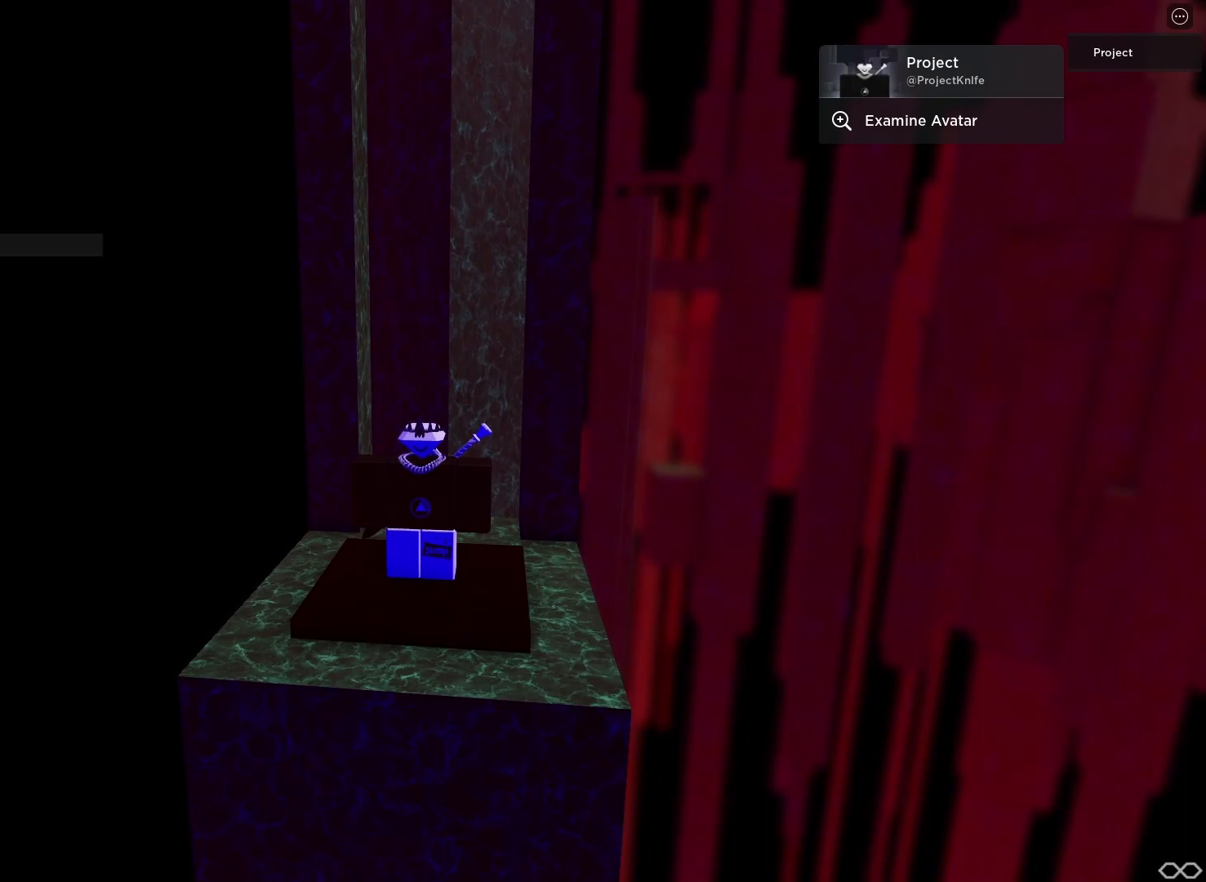
{"keys": [], "events": []}
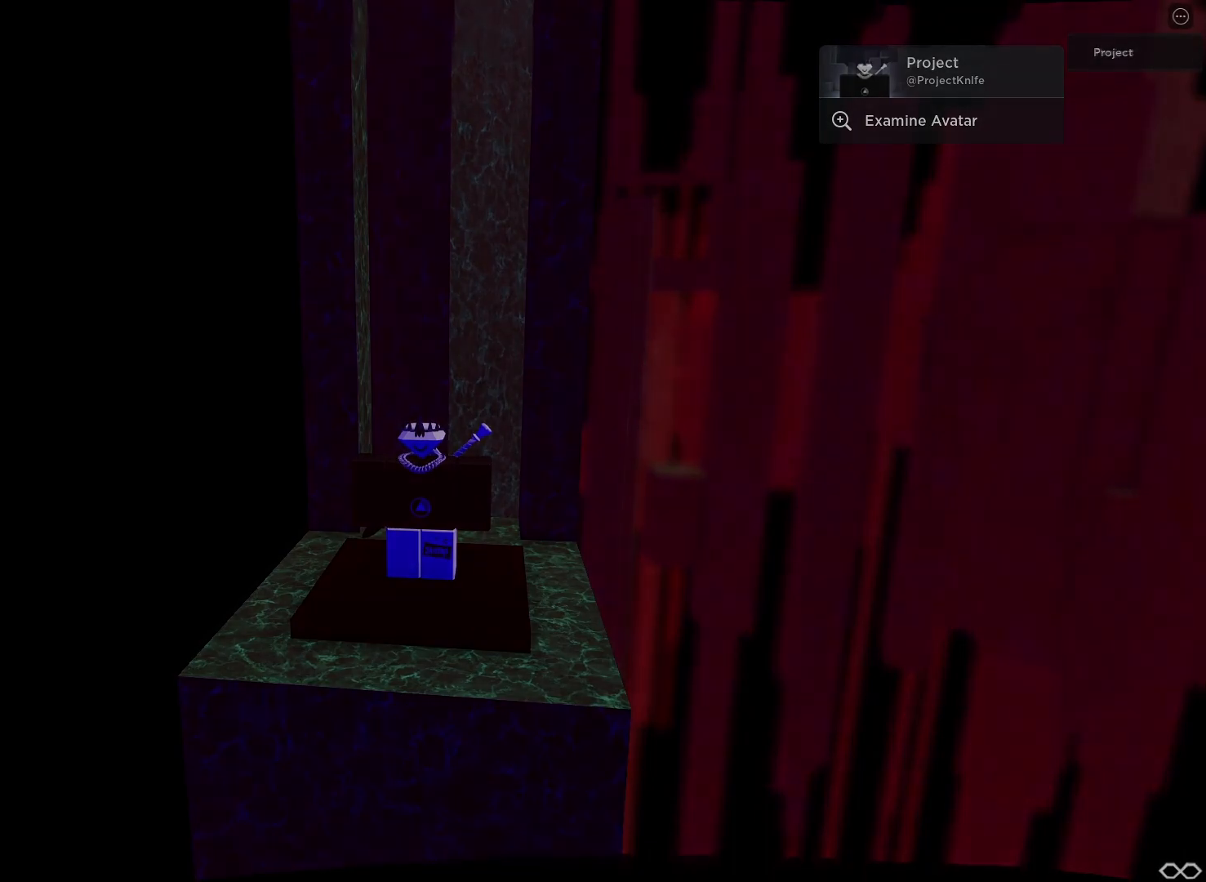
{"keys": [], "events": []}